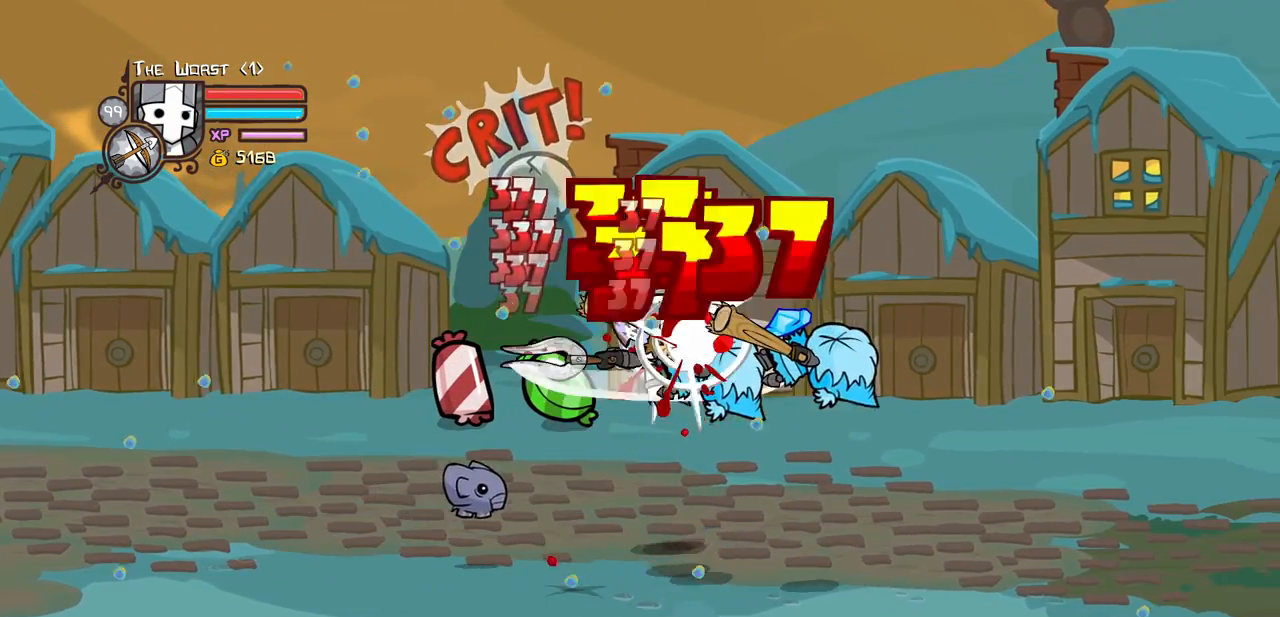
Gameplay with keyboard; each line is a JSON object with the keys held at the frame after it. "events" lists presses ("down") and releases ("up") of "block", "down", "heavy", "item", "iteml", "itemr", "jump", "left", "light", "magic", "right" and "up" between this image and that frame as [ms after this image, input, new state], when the widget could be followed in between. No other keys are recorded. Mouse input is not recorded. Key names are as the overlay labels them; some are game actions (e.g. jump) rather than physical keys.
{"keys": ["heavy"], "events": [[50, "heavy", "down"], [83, "light", "up"], [283, "right", "up"], [317, "heavy", "up"], [367, "heavy", "down"]]}
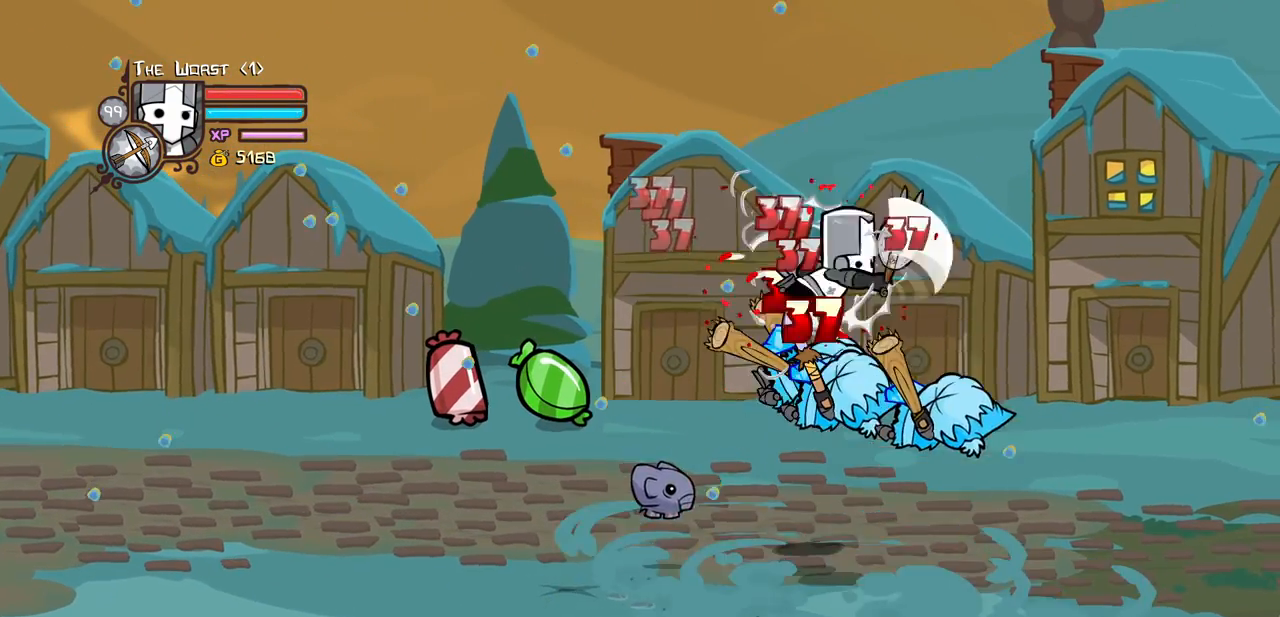
{"keys": ["light", "right"], "events": [[100, "heavy", "up"], [200, "light", "down"], [200, "right", "down"], [300, "light", "up"], [383, "light", "down"]]}
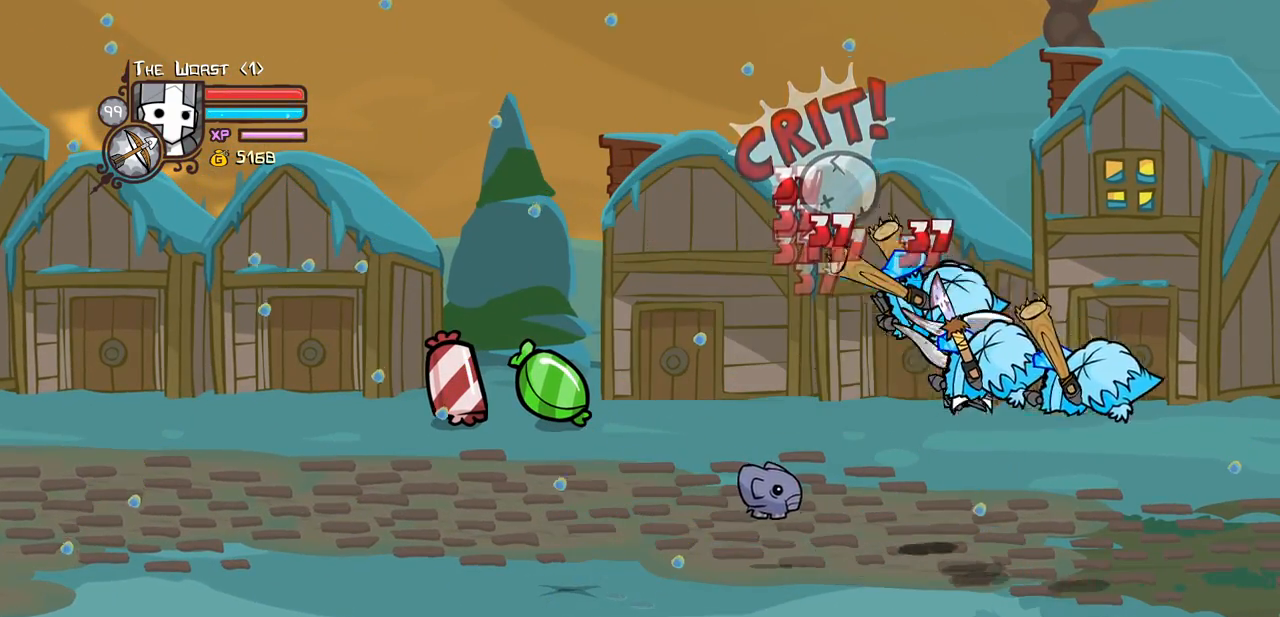
{"keys": ["heavy"], "events": [[33, "heavy", "down"], [117, "light", "up"], [167, "right", "up"], [300, "heavy", "up"], [350, "heavy", "down"]]}
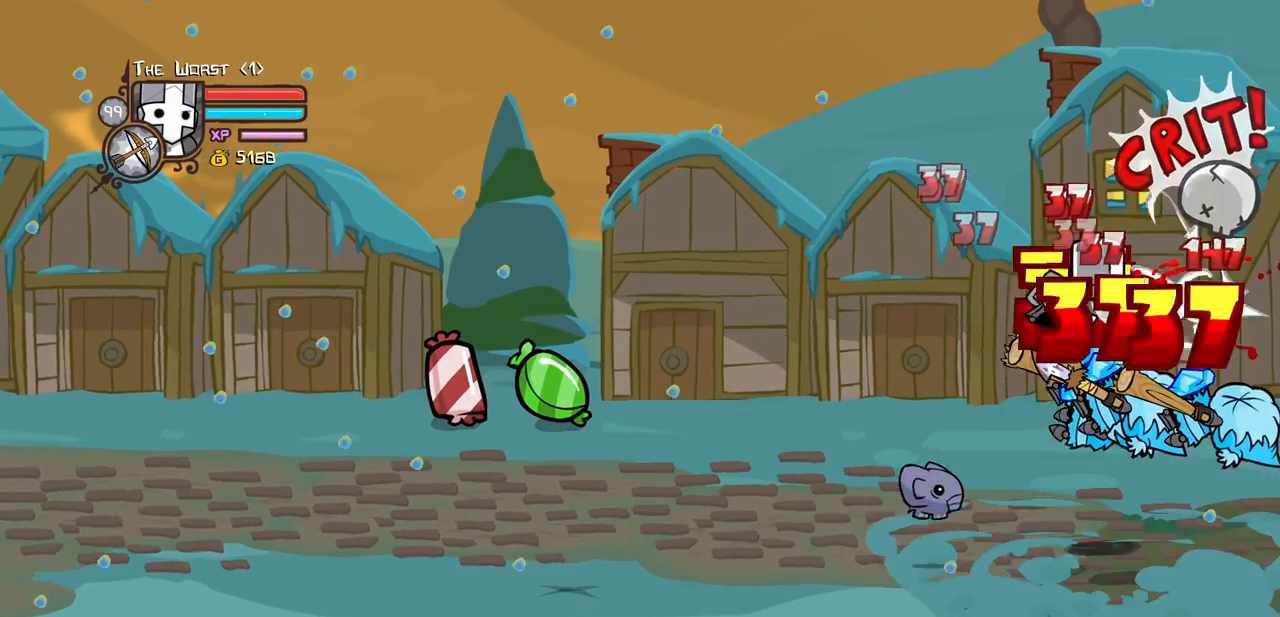
{"keys": ["light", "right"], "events": [[83, "heavy", "up"], [183, "light", "down"], [283, "right", "down"], [333, "light", "up"], [367, "light", "down"]]}
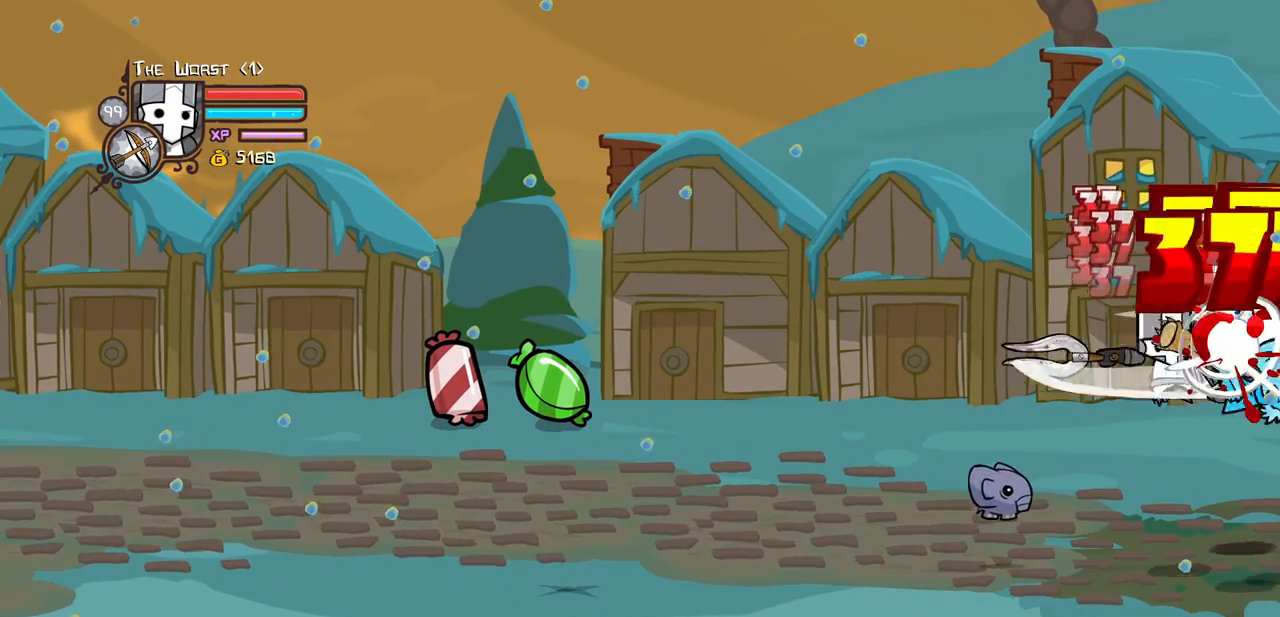
{"keys": ["heavy"], "events": [[17, "heavy", "down"], [100, "light", "up"], [200, "right", "up"], [300, "heavy", "up"], [383, "heavy", "down"]]}
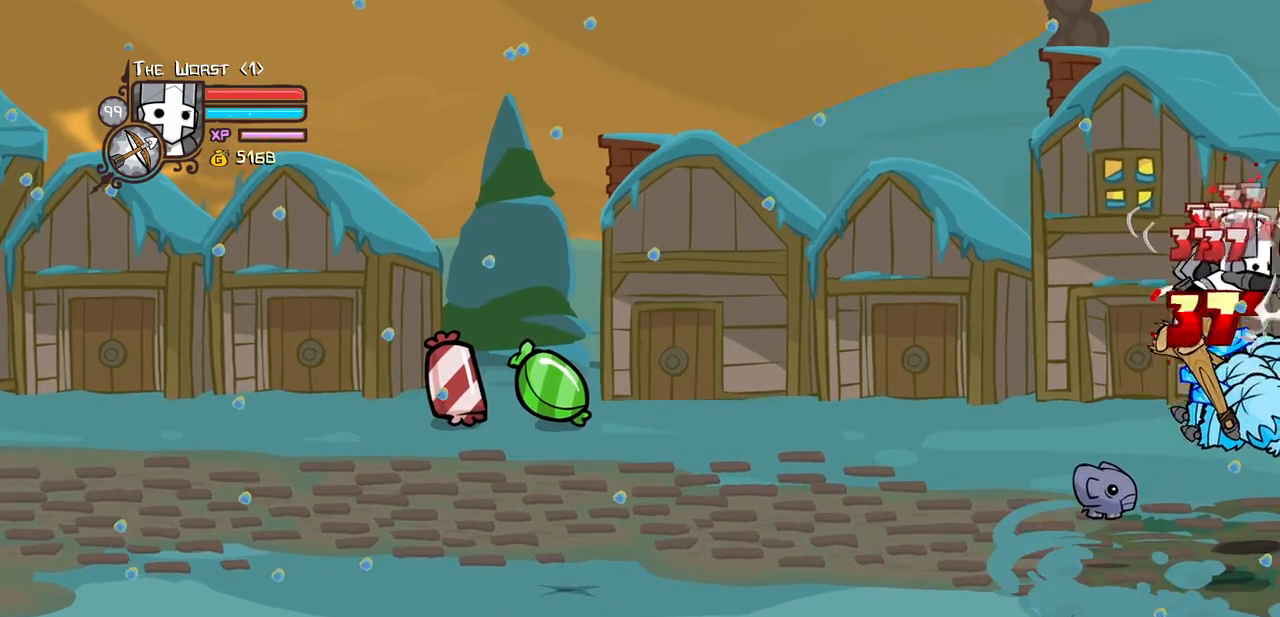
{"keys": ["left", "light"], "events": [[67, "heavy", "up"], [167, "light", "down"], [300, "light", "up"], [400, "light", "down"], [450, "left", "down"]]}
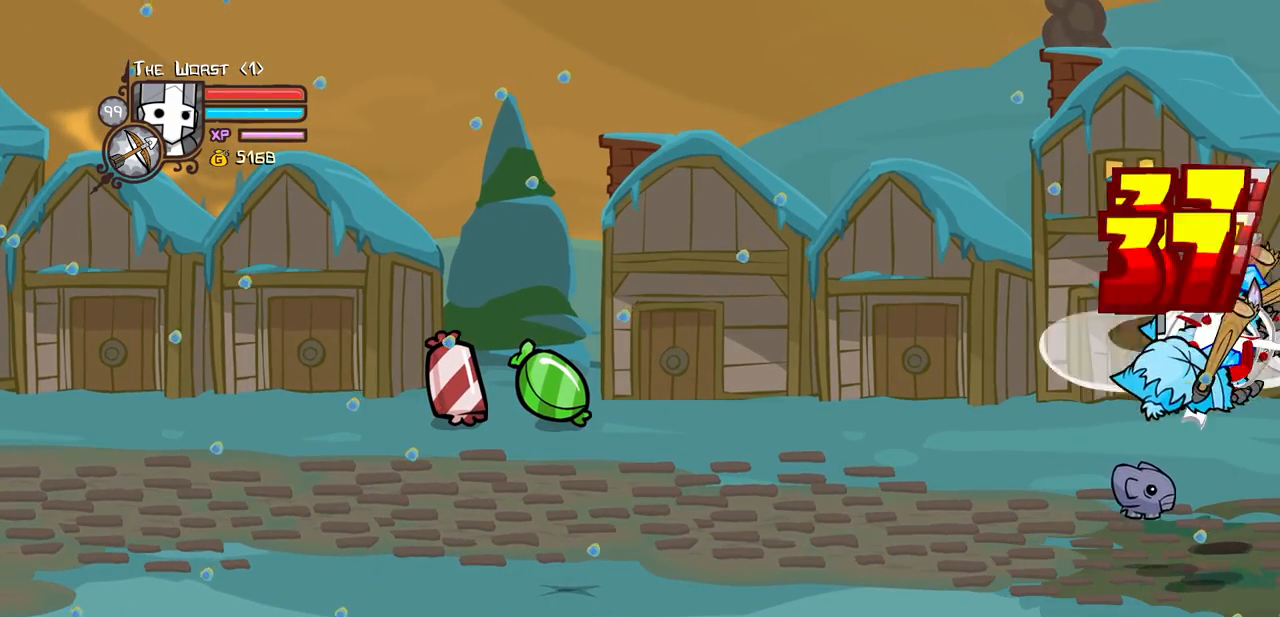
{"keys": ["heavy"], "events": [[50, "heavy", "down"], [50, "left", "up"], [83, "light", "up"], [317, "heavy", "up"], [367, "heavy", "down"]]}
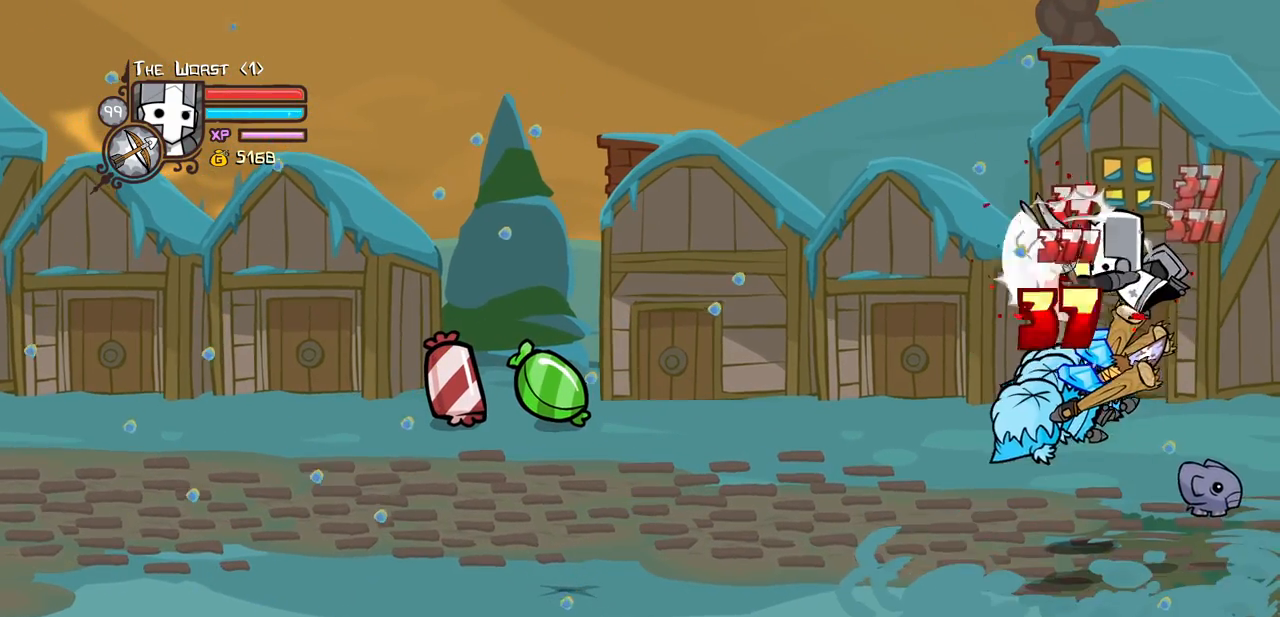
{"keys": ["left", "light"], "events": [[100, "heavy", "up"], [200, "left", "down"], [200, "light", "down"], [333, "light", "up"], [433, "light", "down"]]}
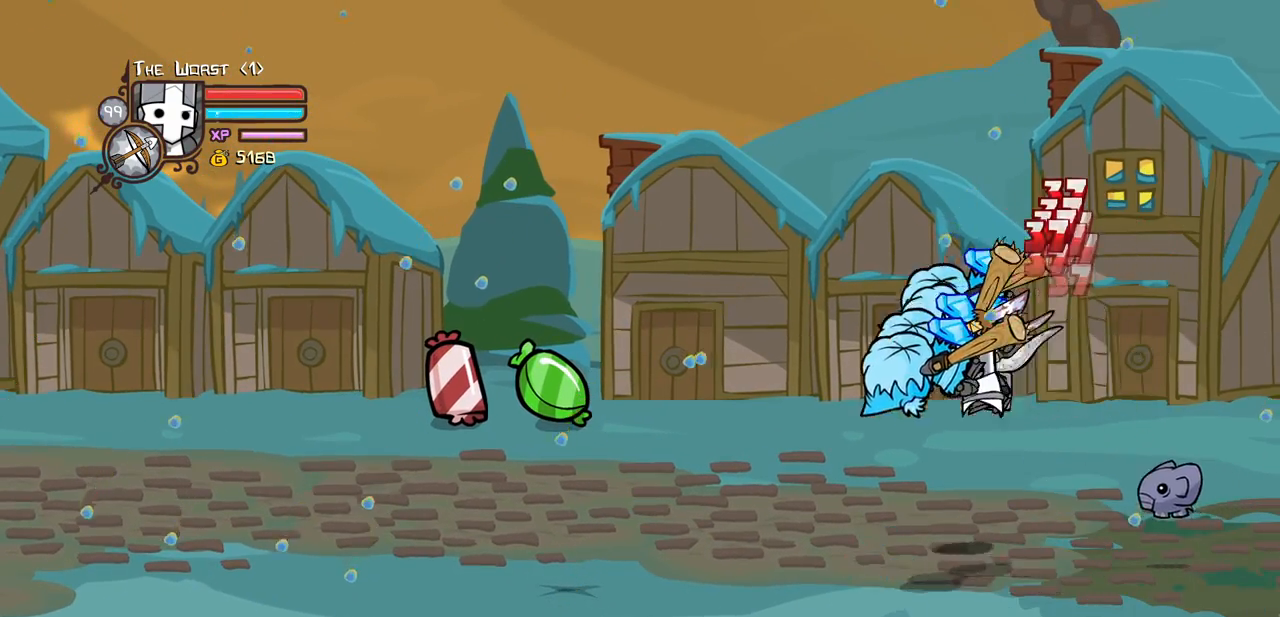
{"keys": ["heavy"], "events": [[67, "heavy", "down"], [167, "light", "up"], [267, "left", "up"], [350, "heavy", "up"], [400, "heavy", "down"]]}
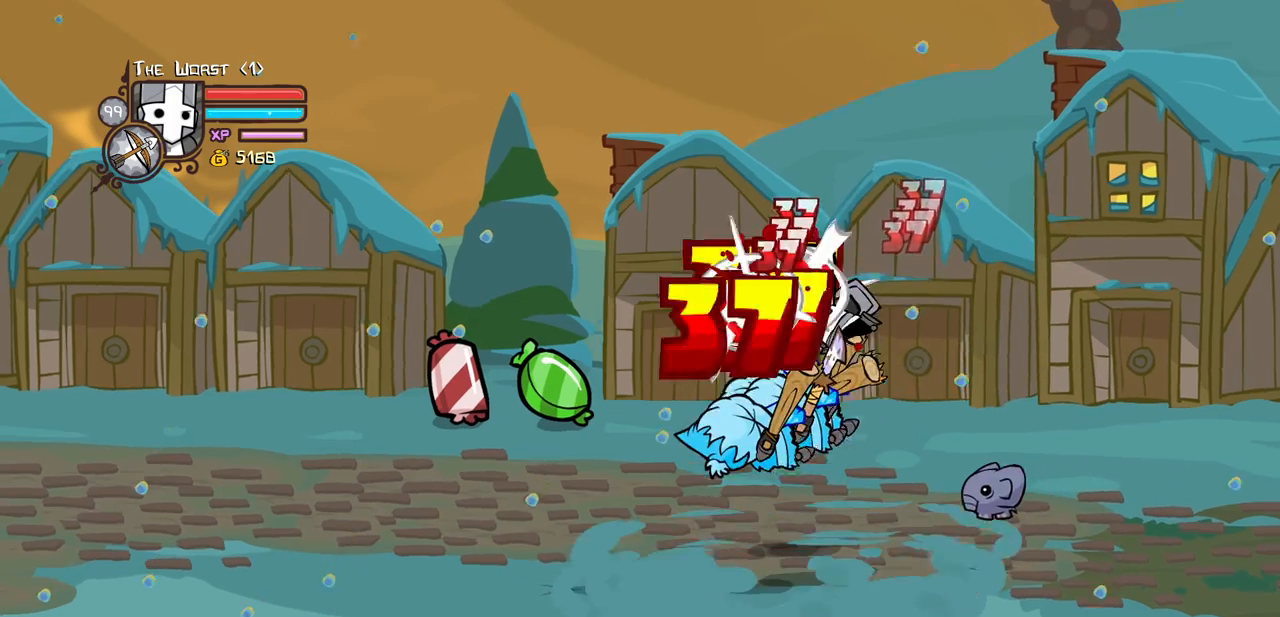
{"keys": ["left", "light"], "events": [[133, "heavy", "up"], [233, "left", "down"], [233, "light", "down"], [333, "light", "up"], [417, "light", "down"]]}
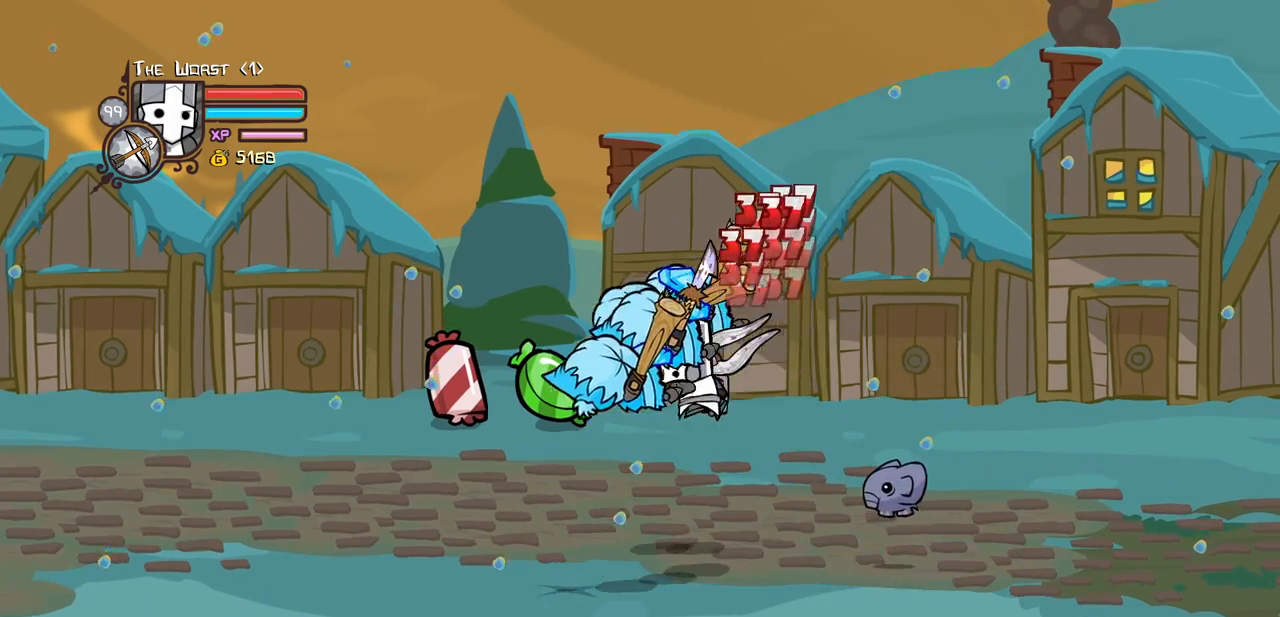
{"keys": ["heavy"], "events": [[67, "heavy", "down"], [150, "light", "up"], [250, "left", "up"], [333, "heavy", "up"], [383, "heavy", "down"]]}
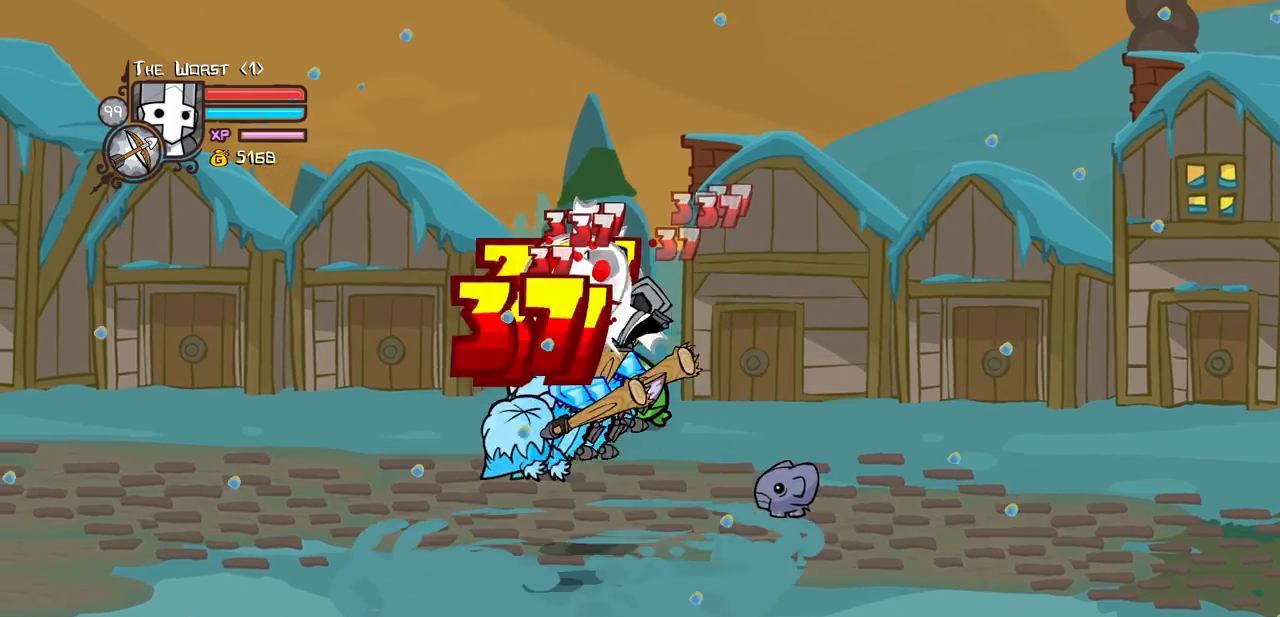
{"keys": ["left", "light"], "events": [[117, "heavy", "up"], [217, "light", "down"], [267, "left", "down"], [350, "light", "up"], [450, "light", "down"]]}
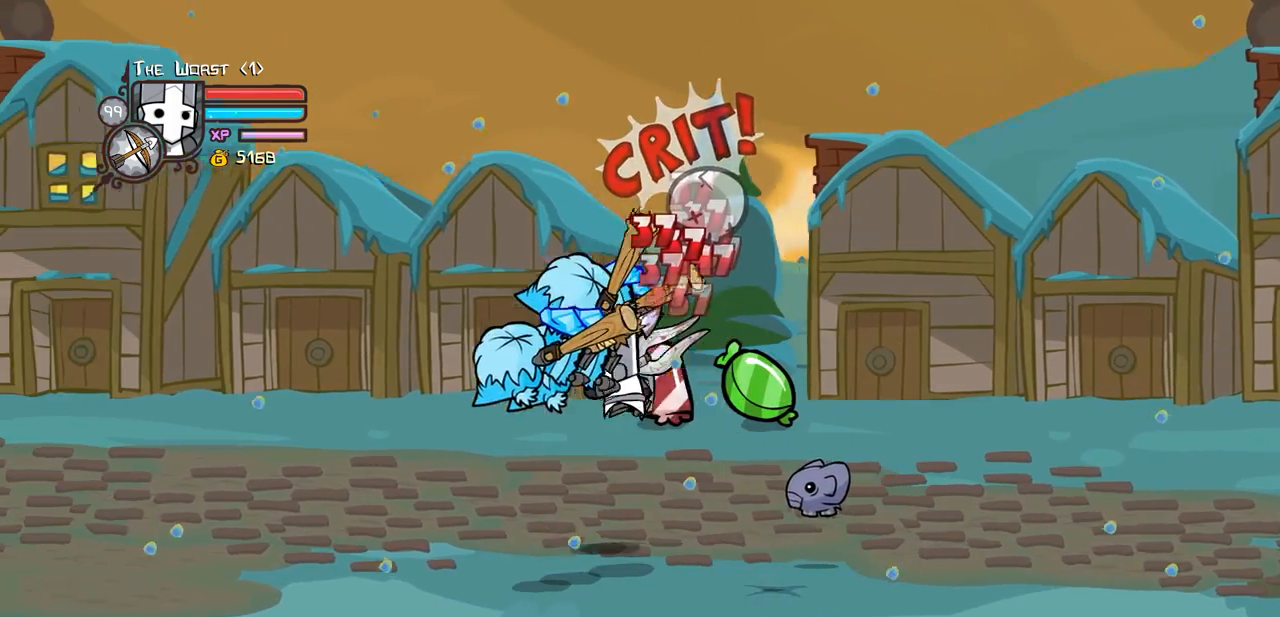
{"keys": ["heavy"], "events": [[100, "heavy", "down"], [183, "light", "up"], [233, "left", "up"], [367, "heavy", "up"], [417, "heavy", "down"]]}
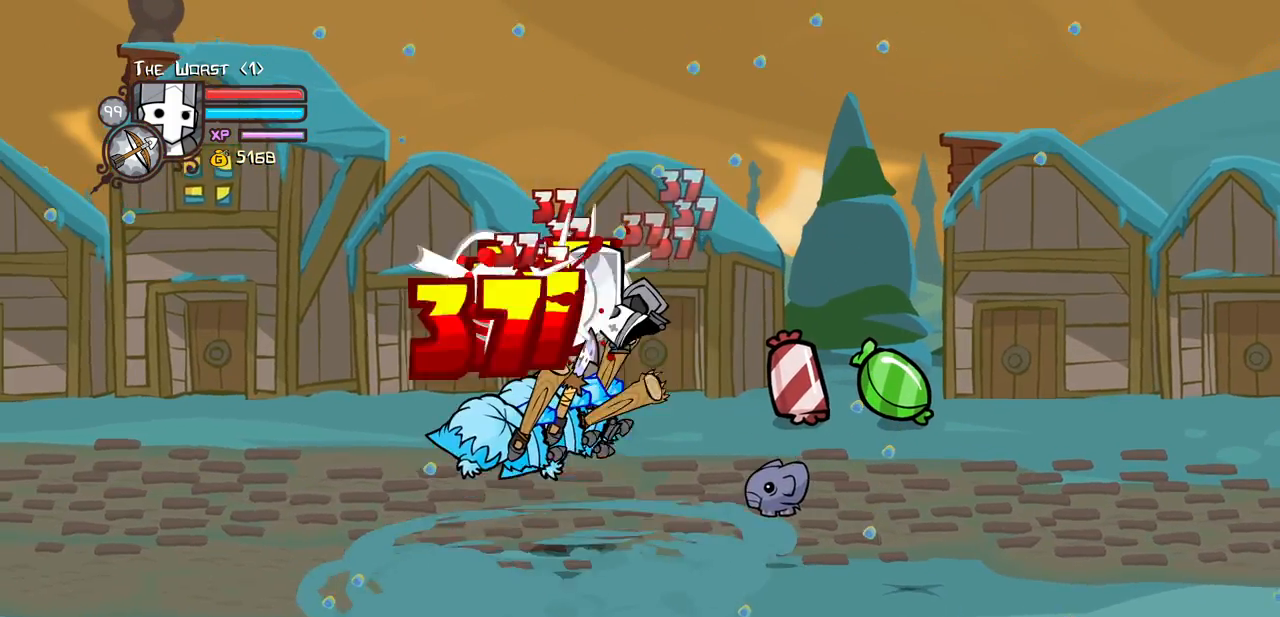
{"keys": ["left", "light"], "events": [[150, "heavy", "up"], [200, "light", "down"], [250, "left", "down"], [300, "light", "up"], [383, "light", "down"]]}
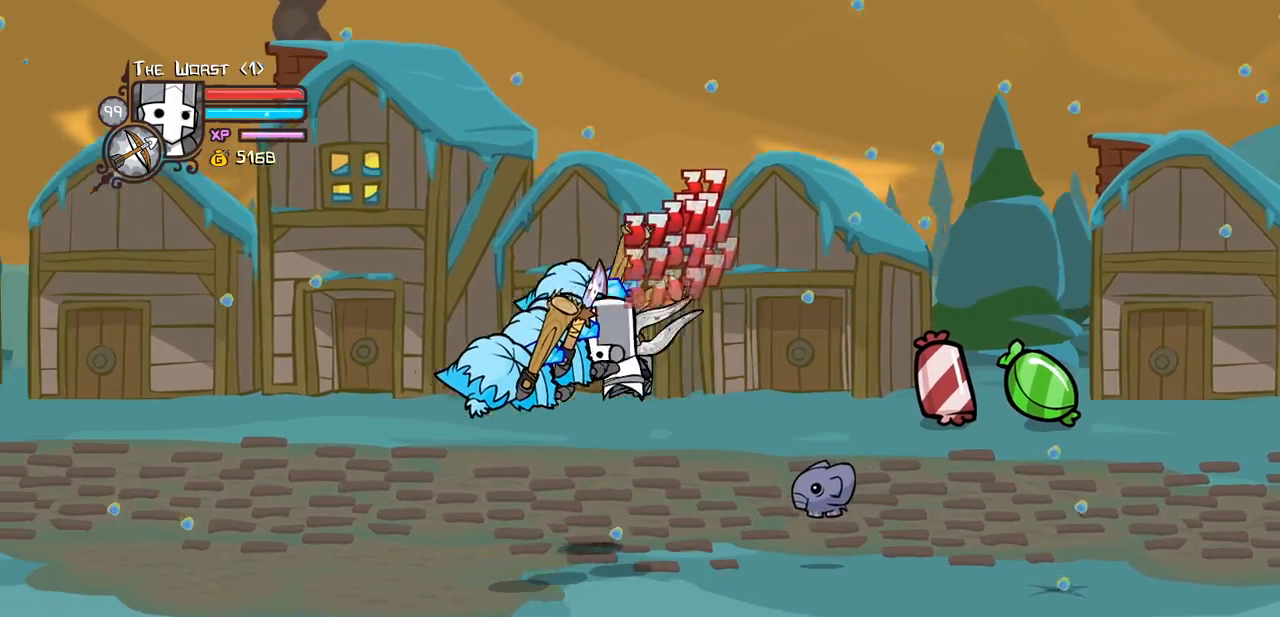
{"keys": ["heavy"], "events": [[33, "heavy", "down"], [117, "light", "up"], [167, "left", "up"], [300, "heavy", "up"], [350, "heavy", "down"]]}
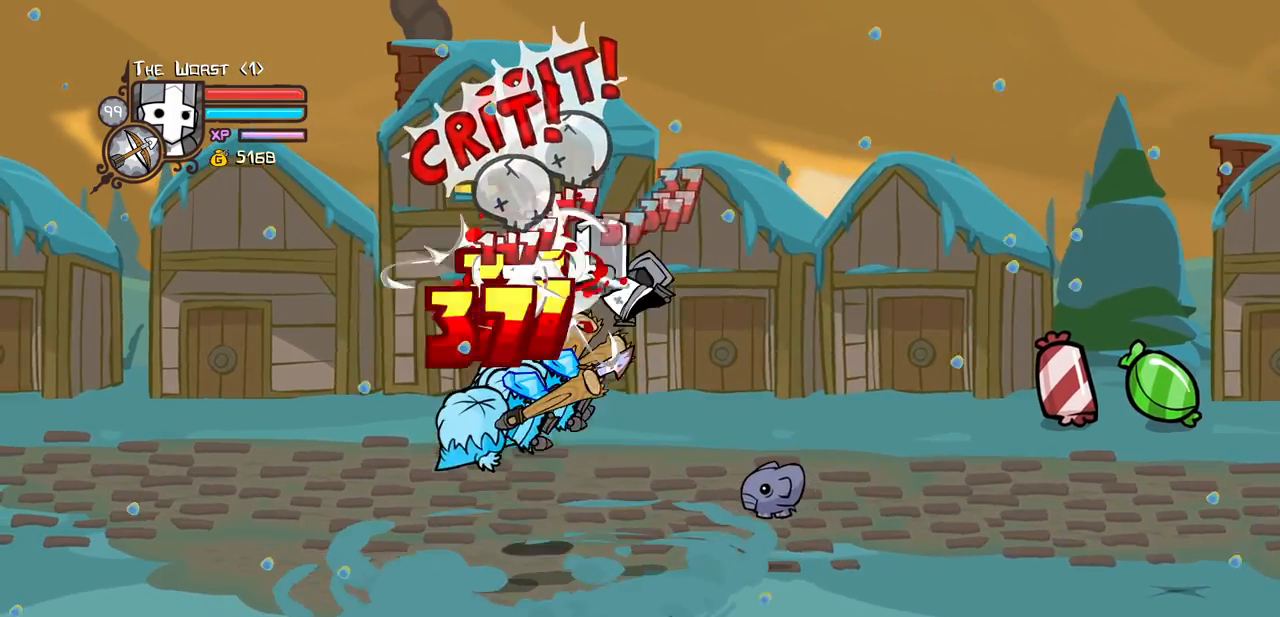
{"keys": ["left", "light"], "events": [[83, "heavy", "up"], [183, "left", "down"], [183, "light", "down"], [317, "light", "up"], [367, "light", "down"]]}
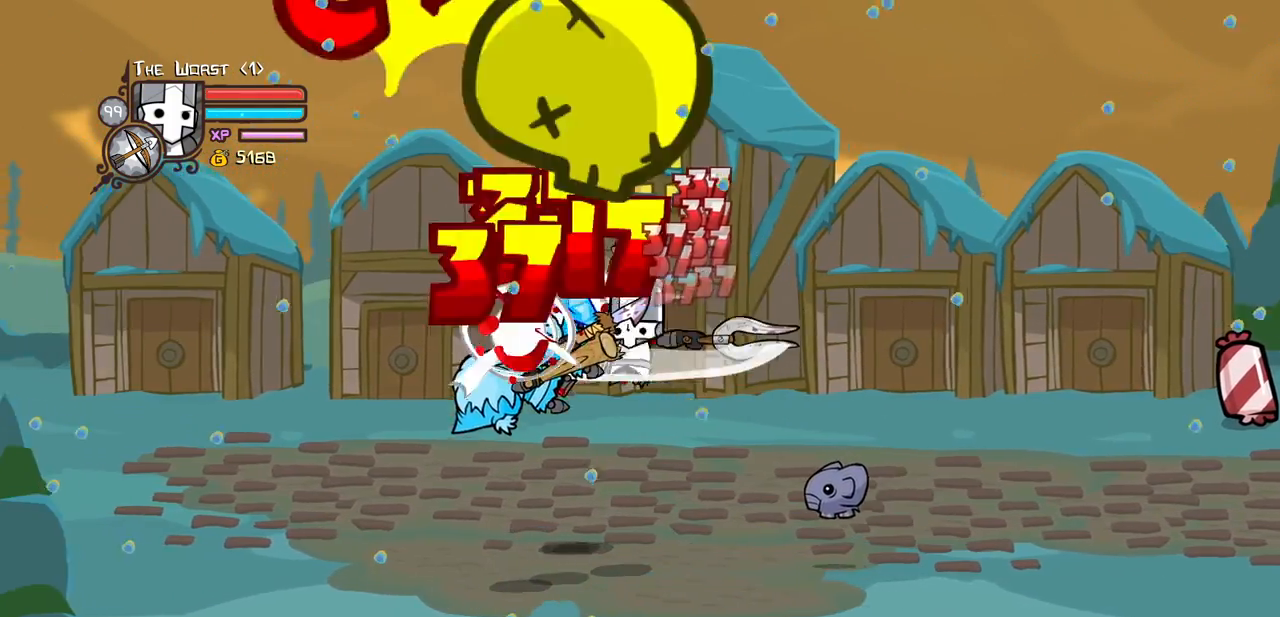
{"keys": ["heavy", "left", "right"], "events": [[50, "heavy", "down"], [100, "light", "up"], [250, "left", "up"], [333, "heavy", "up"], [333, "left", "down"], [383, "heavy", "down"], [483, "right", "down"]]}
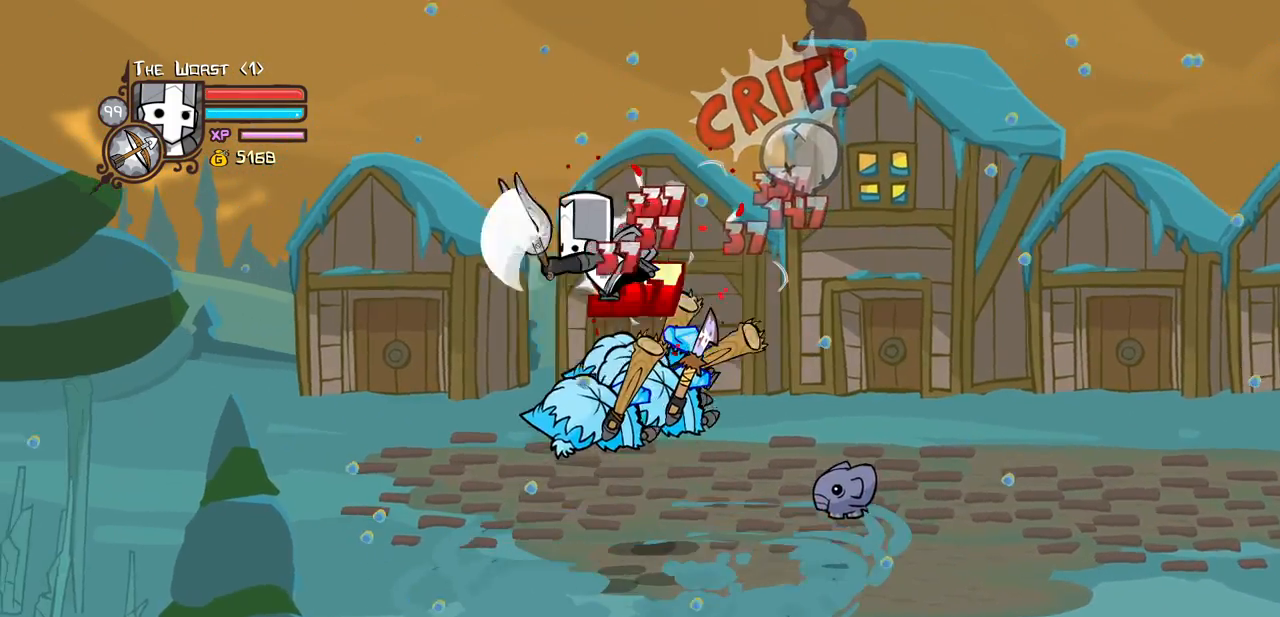
{"keys": ["light", "right"], "events": [[33, "left", "up"], [67, "right", "up"], [117, "heavy", "up"], [217, "light", "down"], [350, "light", "up"], [350, "right", "down"], [400, "light", "down"]]}
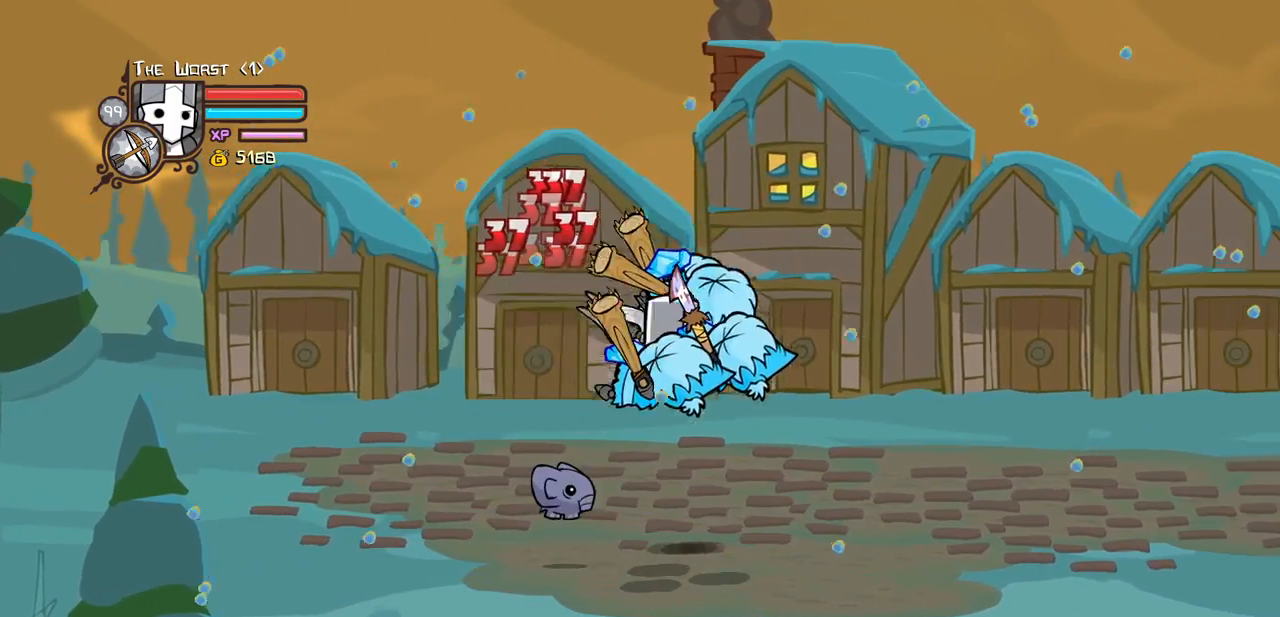
{"keys": ["heavy"], "events": [[50, "heavy", "down"], [133, "light", "up"], [283, "right", "up"], [317, "heavy", "up"], [367, "heavy", "down"]]}
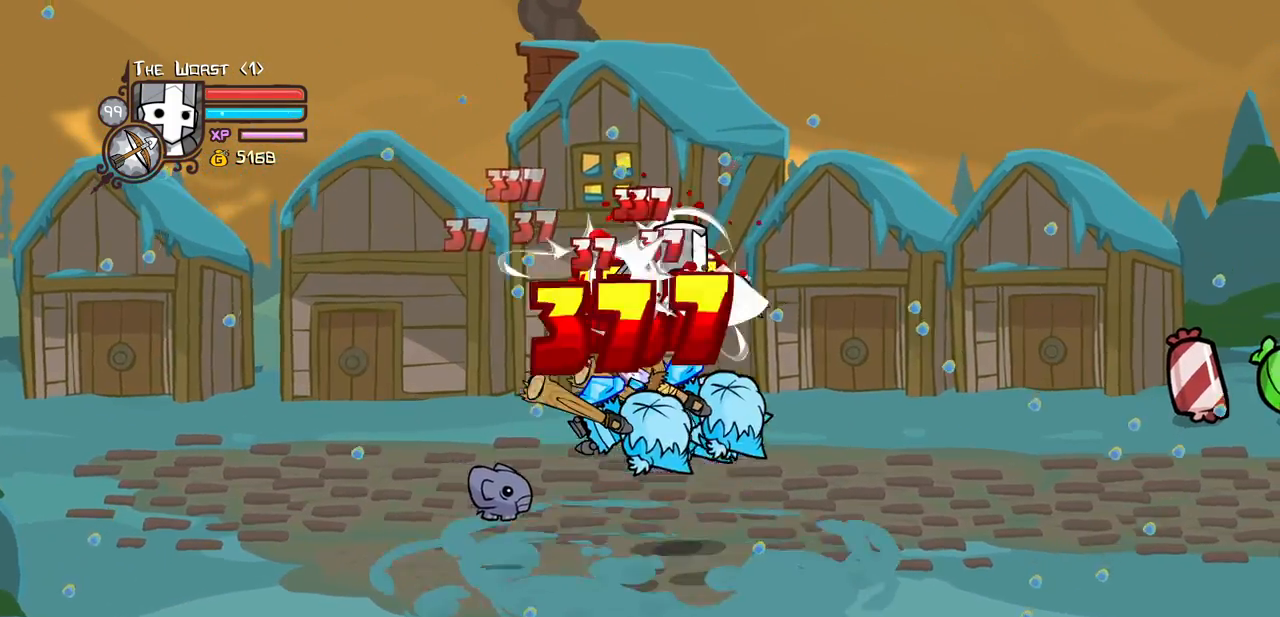
{"keys": ["light", "right"], "events": [[150, "heavy", "up"], [250, "light", "down"], [250, "right", "down"], [333, "light", "up"], [433, "light", "down"]]}
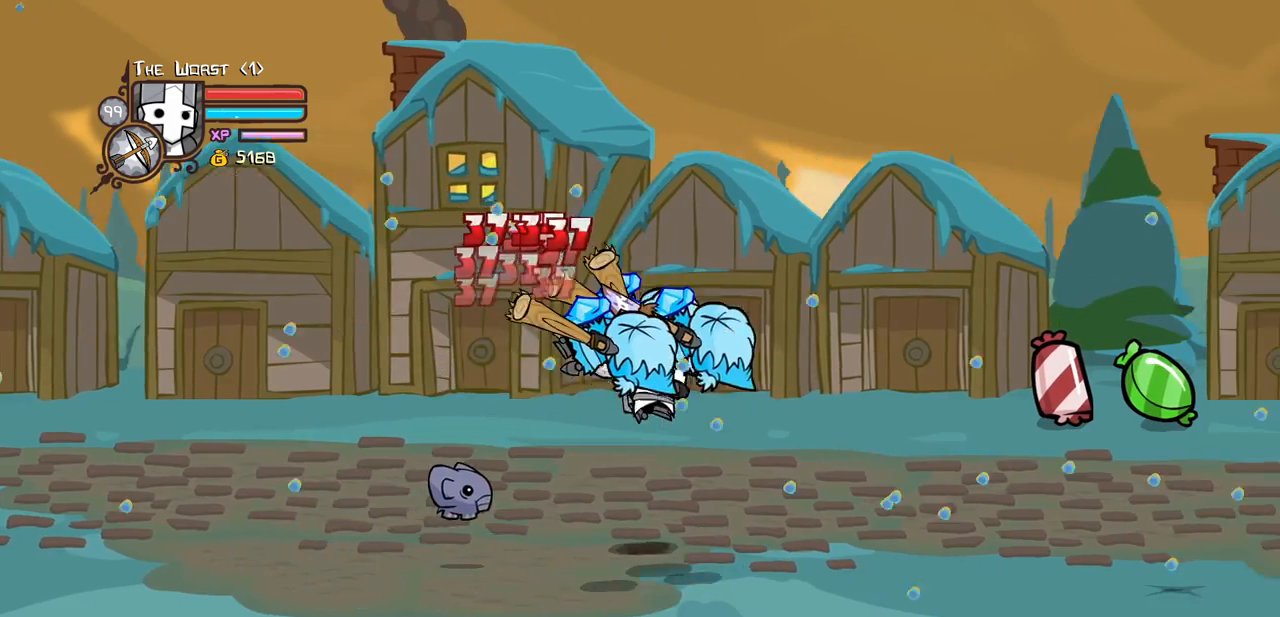
{"keys": ["heavy"], "events": [[117, "heavy", "down"], [167, "light", "up"], [217, "right", "up"], [350, "heavy", "up"], [400, "heavy", "down"]]}
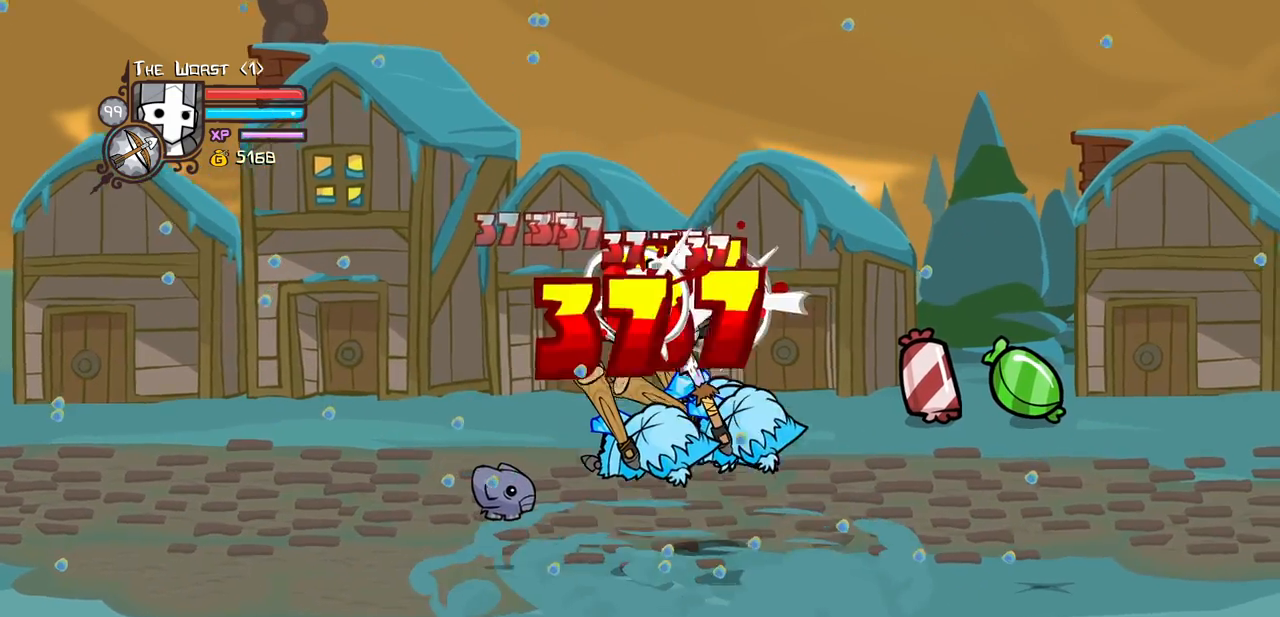
{"keys": ["light", "right"], "events": [[133, "heavy", "up"], [233, "light", "down"], [283, "right", "down"], [367, "light", "up"], [417, "light", "down"]]}
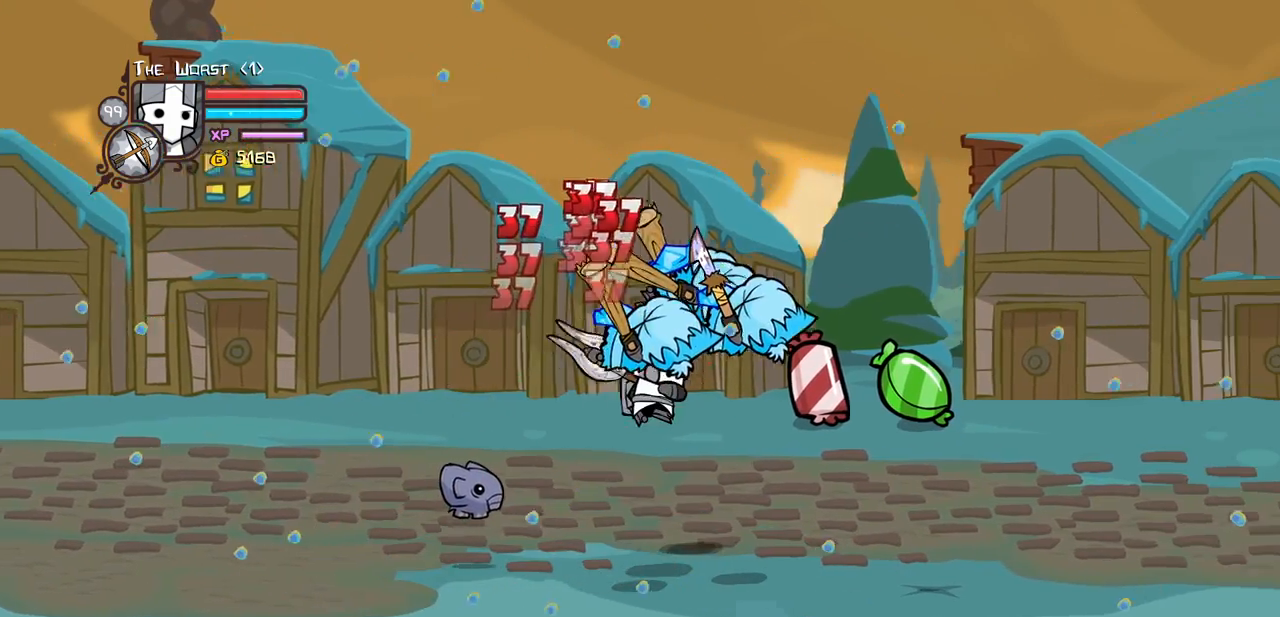
{"keys": ["heavy"], "events": [[100, "heavy", "down"], [150, "light", "up"], [300, "right", "up"], [383, "heavy", "up"], [433, "heavy", "down"]]}
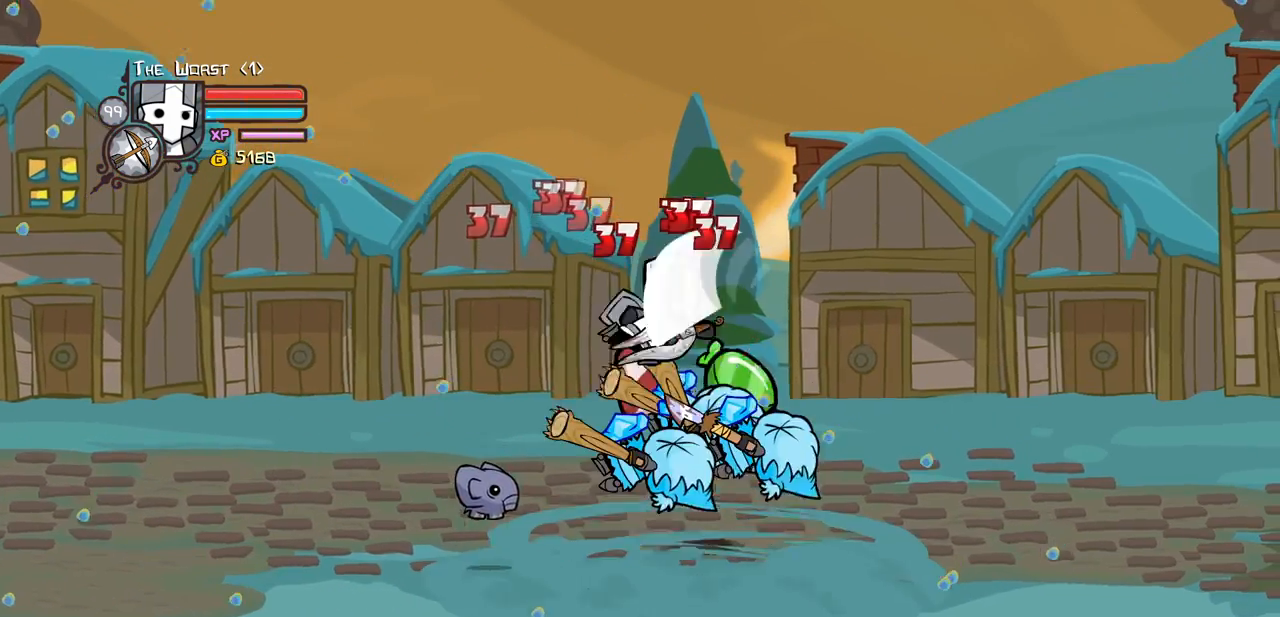
{"keys": ["light", "right"], "events": [[117, "heavy", "up"], [217, "light", "down"], [217, "right", "down"], [350, "light", "up"], [400, "light", "down"]]}
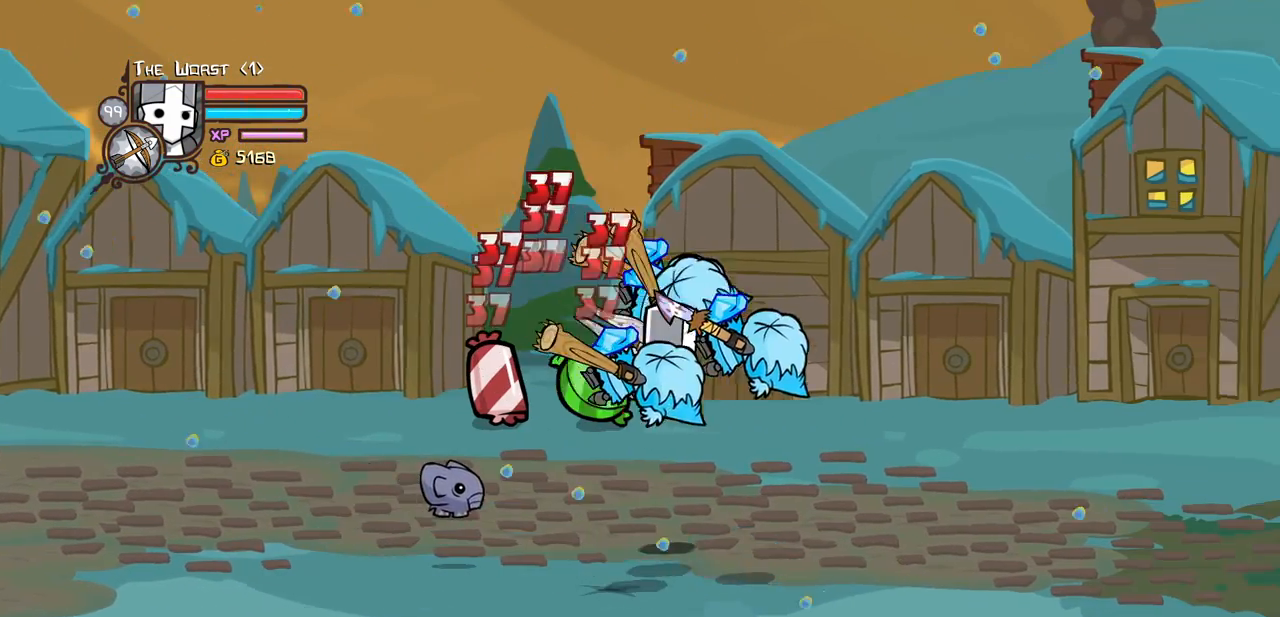
{"keys": ["heavy"], "events": [[83, "heavy", "down"], [133, "light", "up"], [233, "right", "up"], [367, "heavy", "up"], [417, "heavy", "down"]]}
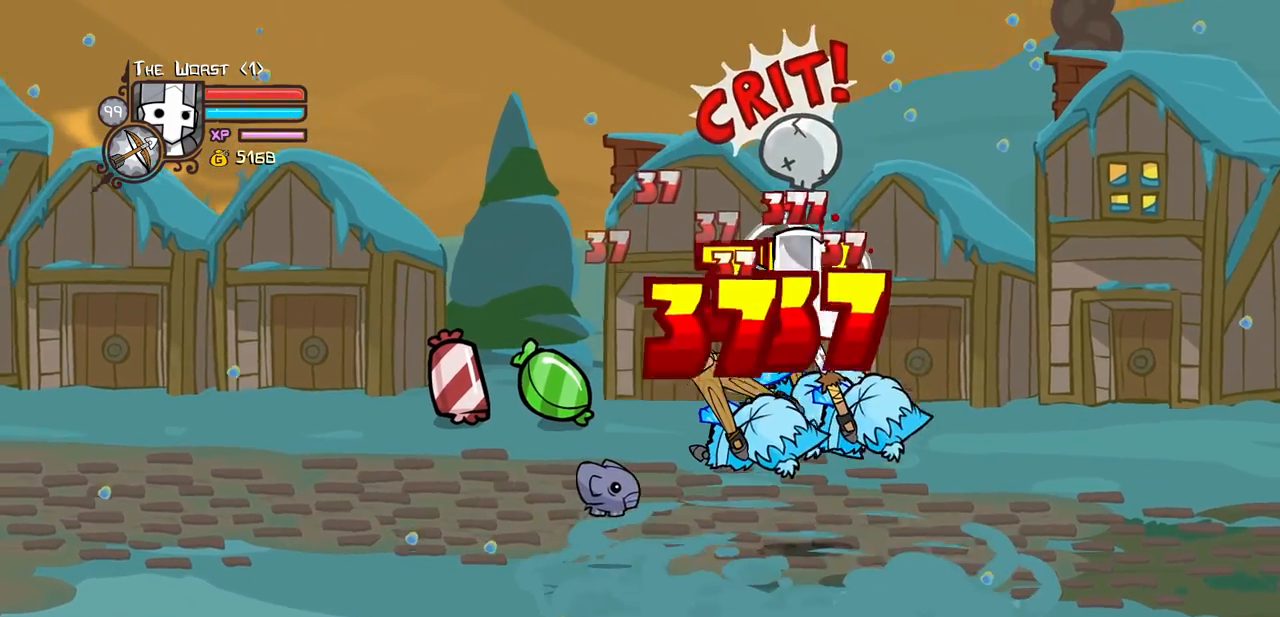
{"keys": ["light", "right"], "events": [[150, "heavy", "up"], [200, "light", "down"], [250, "right", "down"], [300, "light", "up"], [383, "light", "down"]]}
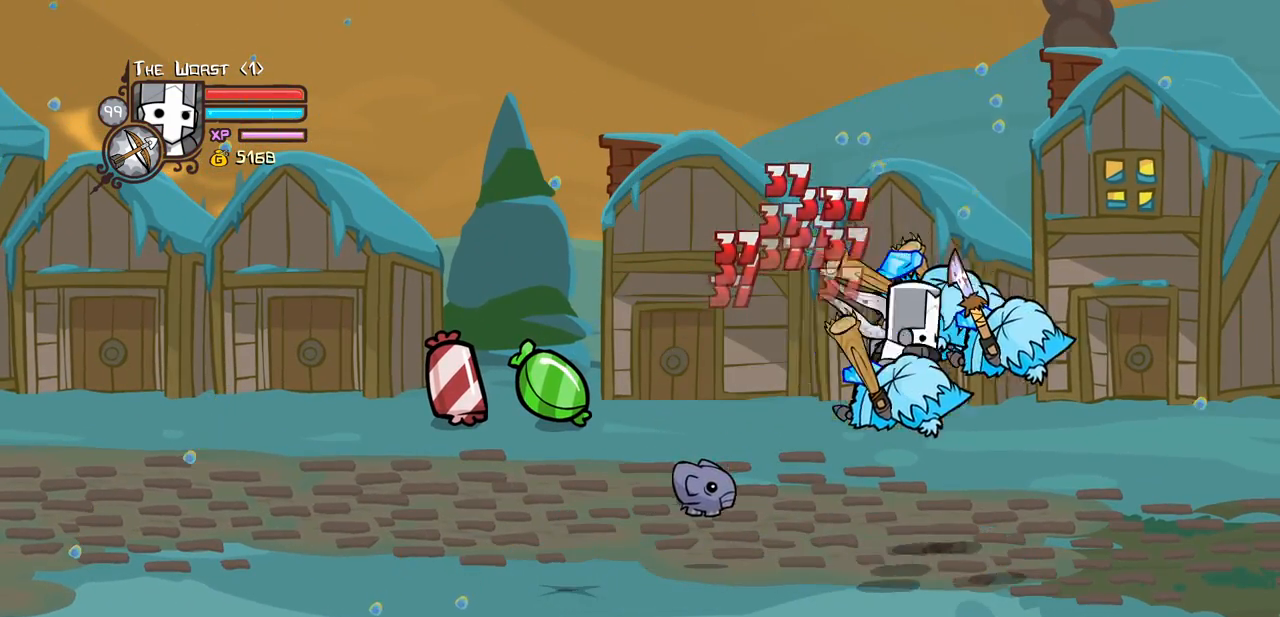
{"keys": ["heavy"], "events": [[33, "heavy", "down"], [117, "light", "up"], [217, "right", "up"], [317, "heavy", "up"], [350, "heavy", "down"]]}
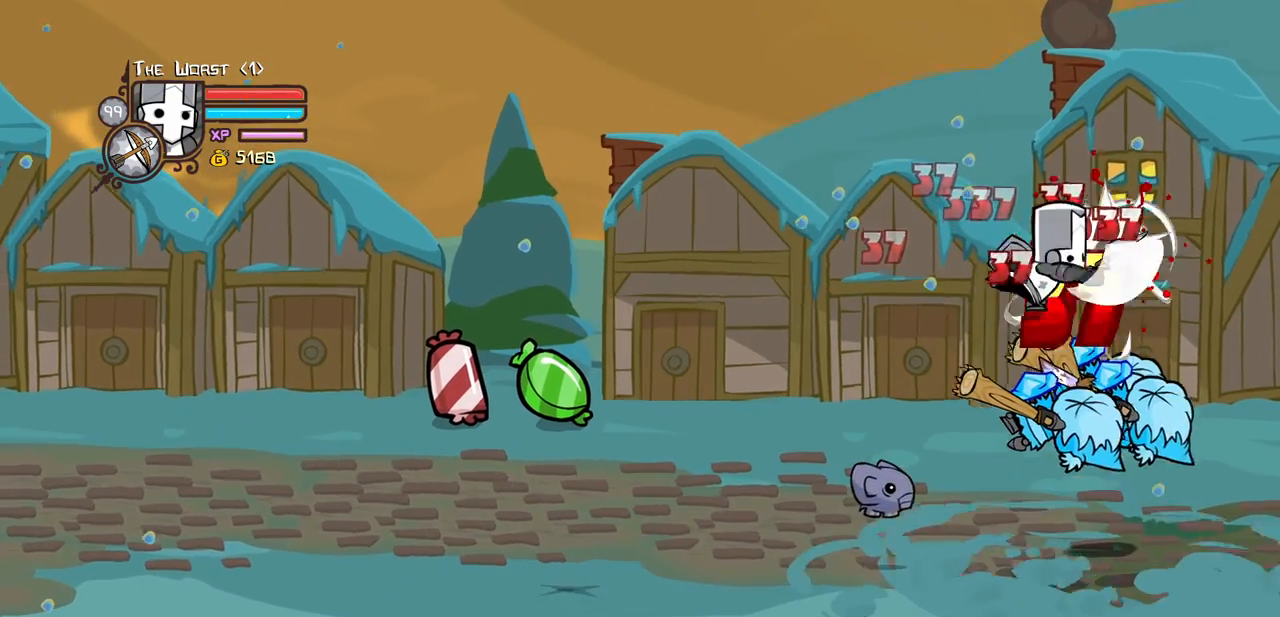
{"keys": ["light", "right"], "events": [[133, "heavy", "up"], [233, "light", "down"], [233, "right", "down"], [317, "light", "up"], [417, "light", "down"]]}